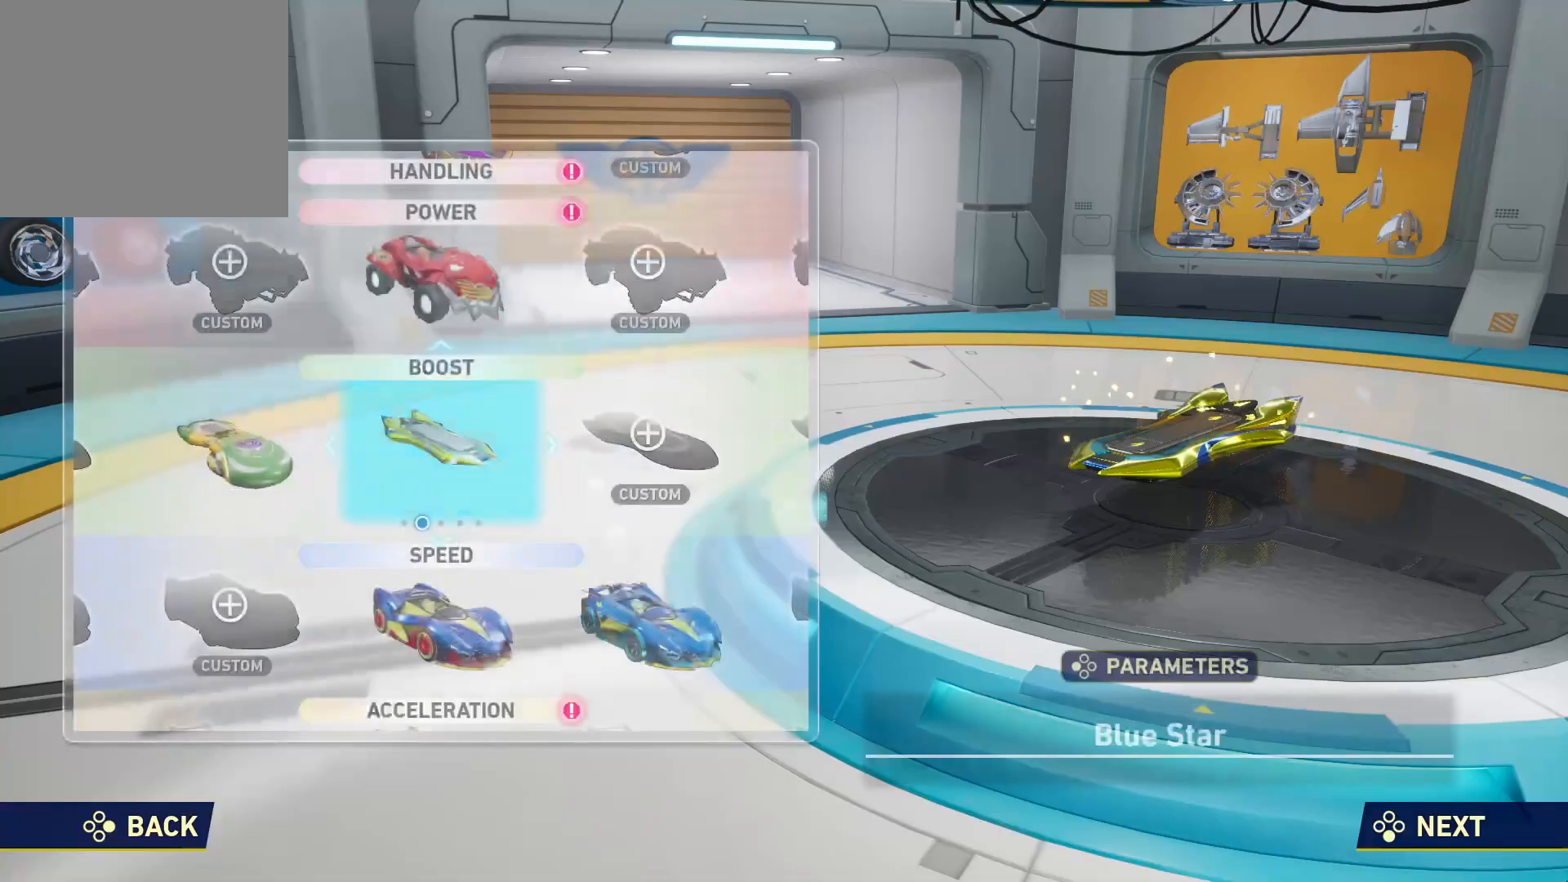
Gameplay with a controller (PlayStation layout); each line is a JSON object with the inputs held at the frame after it (dt_ms = milliseconds from this image to that frame). "events" lists button and stick changes between this image and that frame as [ms after this image, input, new state], when the widget could be followed in between. Not read: left_stick.
{"dt_ms": 500, "buttons": [], "right_stick": "center", "events": []}
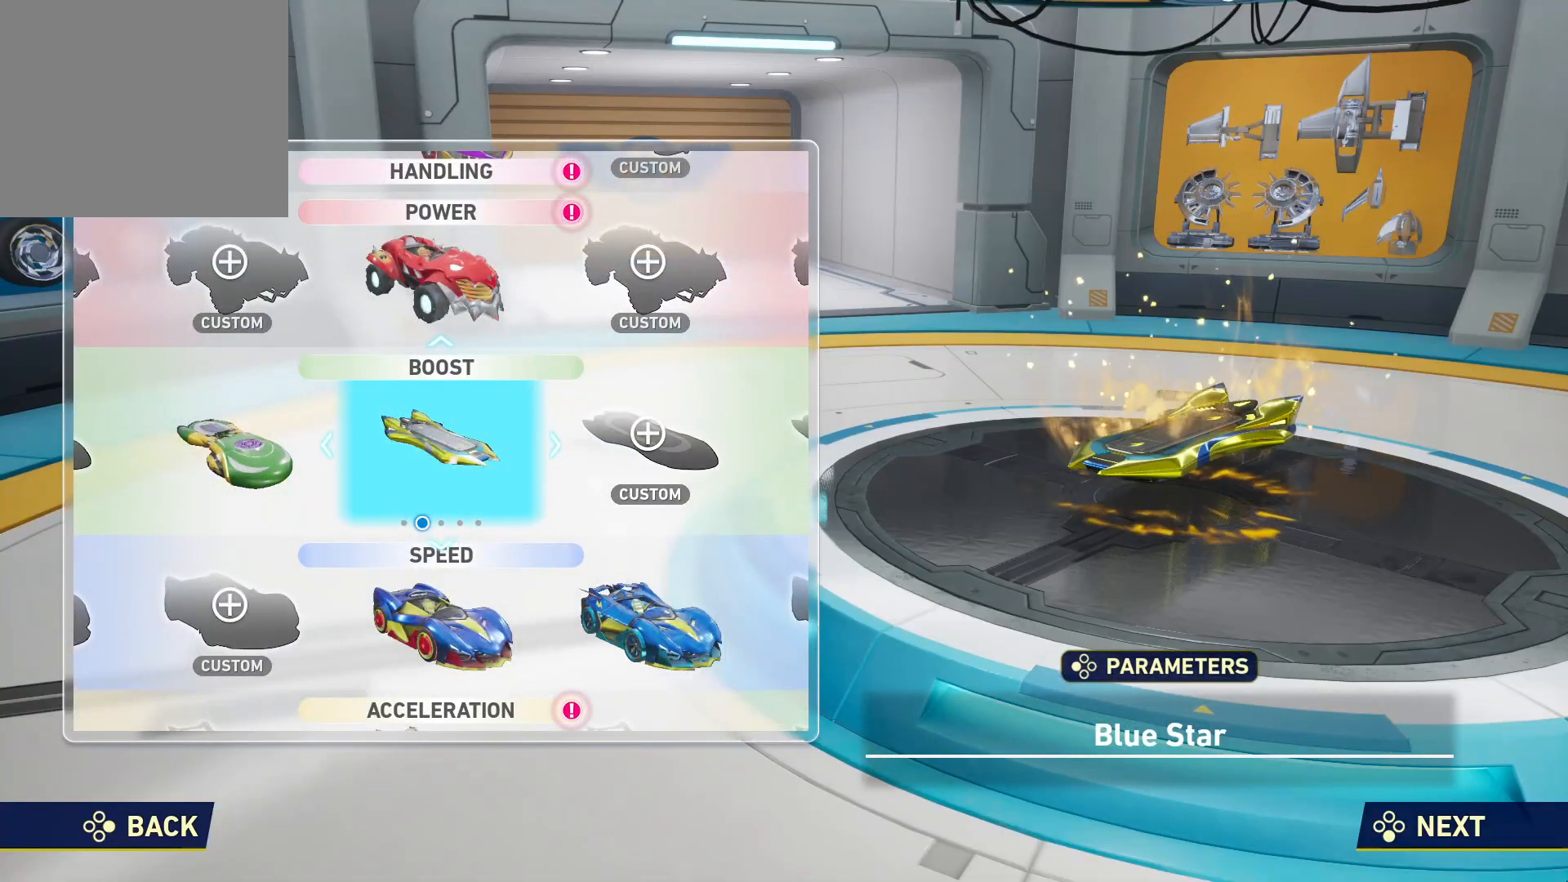
{"dt_ms": 1000, "buttons": [], "right_stick": "center"}
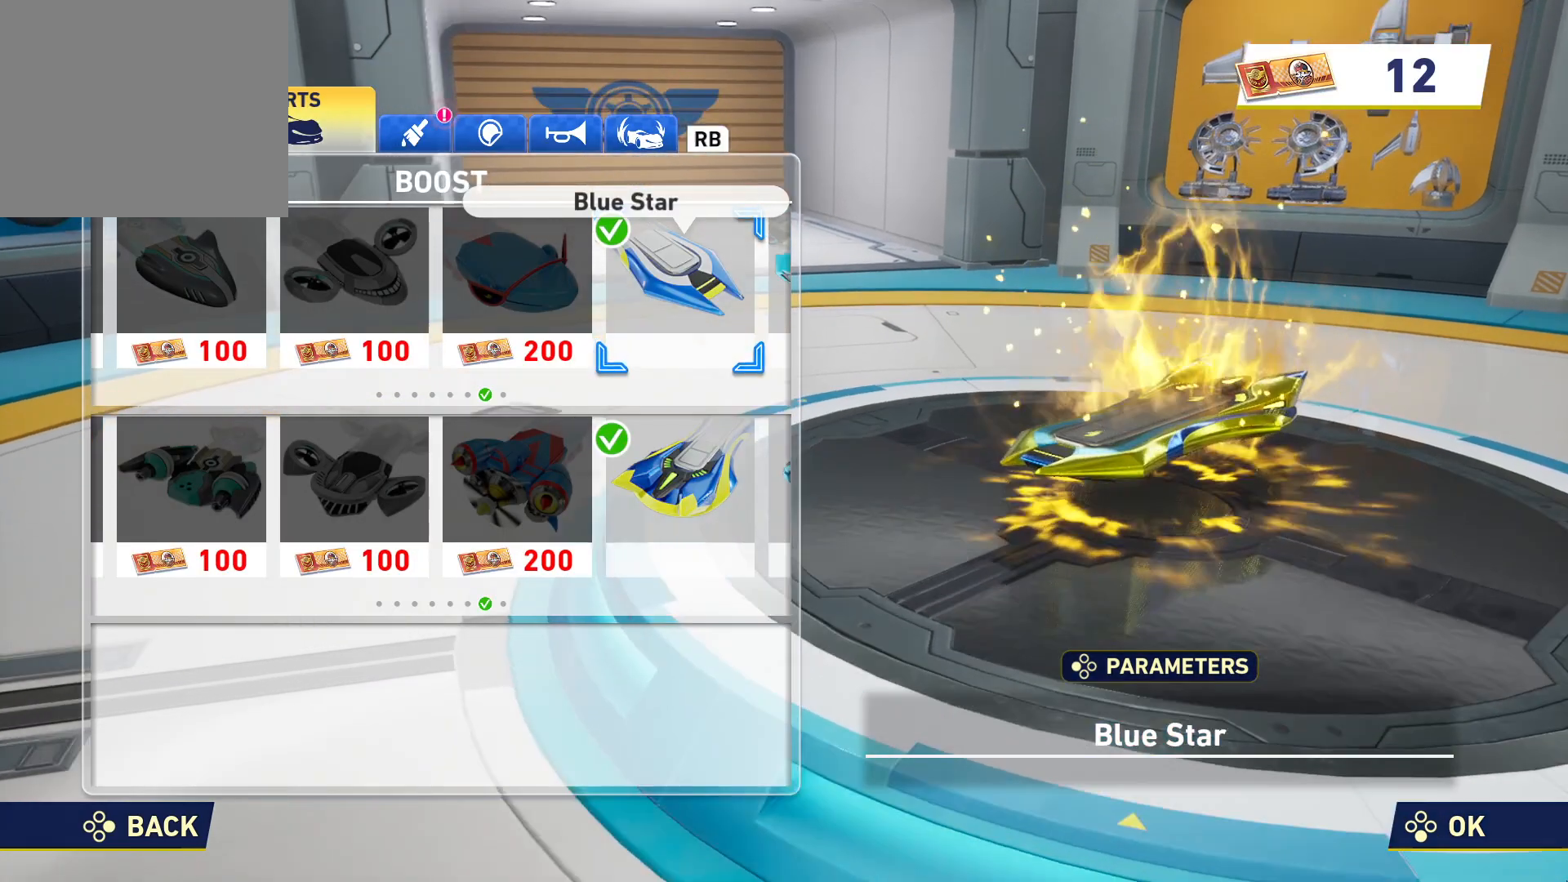
{"dt_ms": 500, "buttons": [], "right_stick": "center", "events": []}
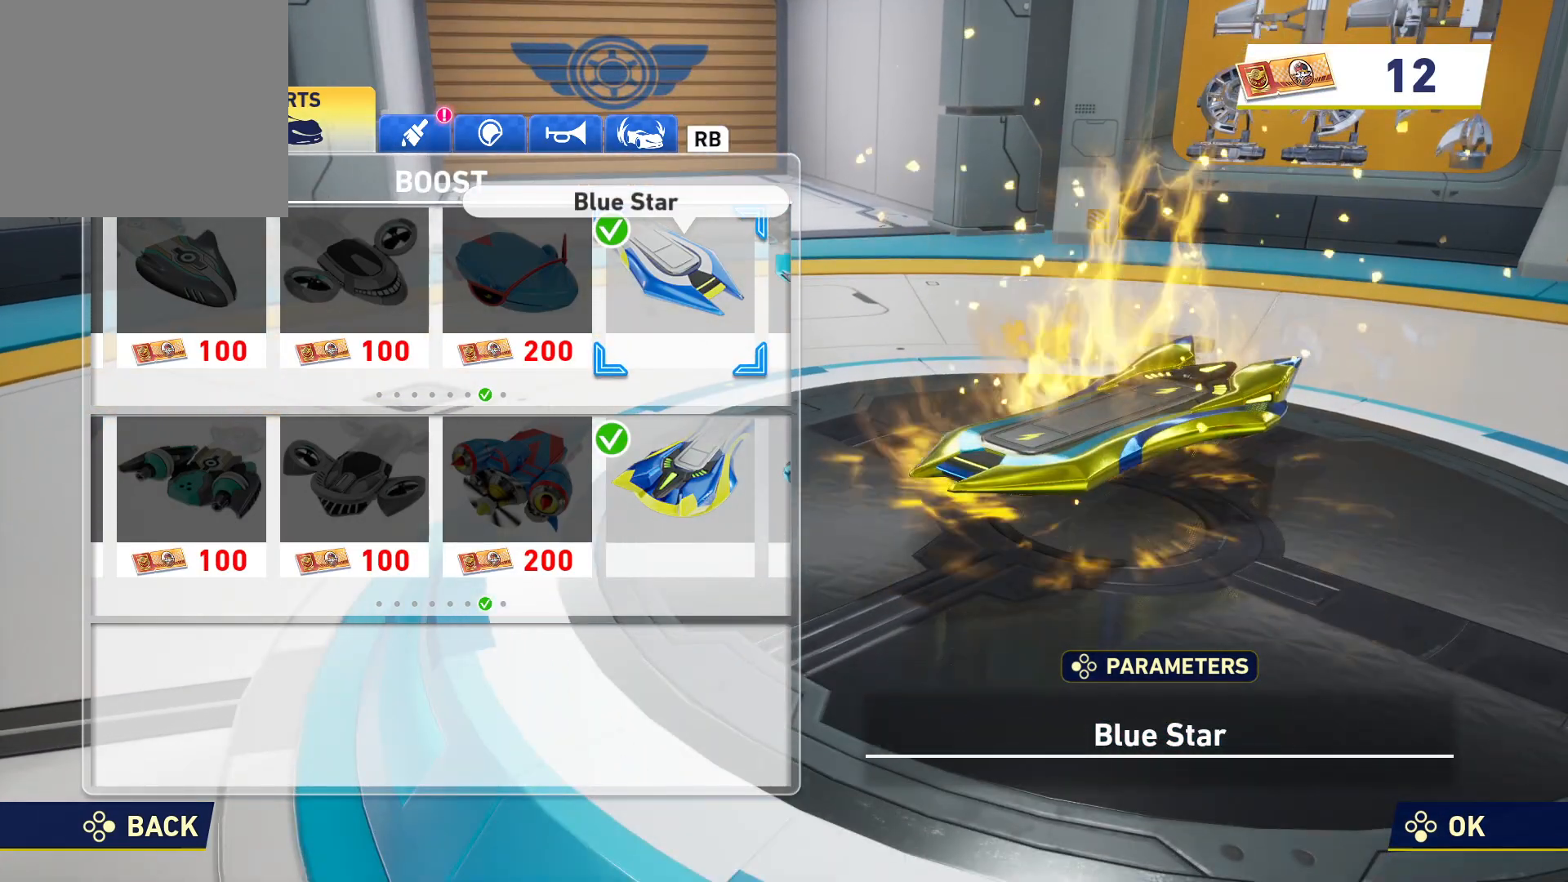
{"dt_ms": 500, "buttons": [], "right_stick": "center", "events": []}
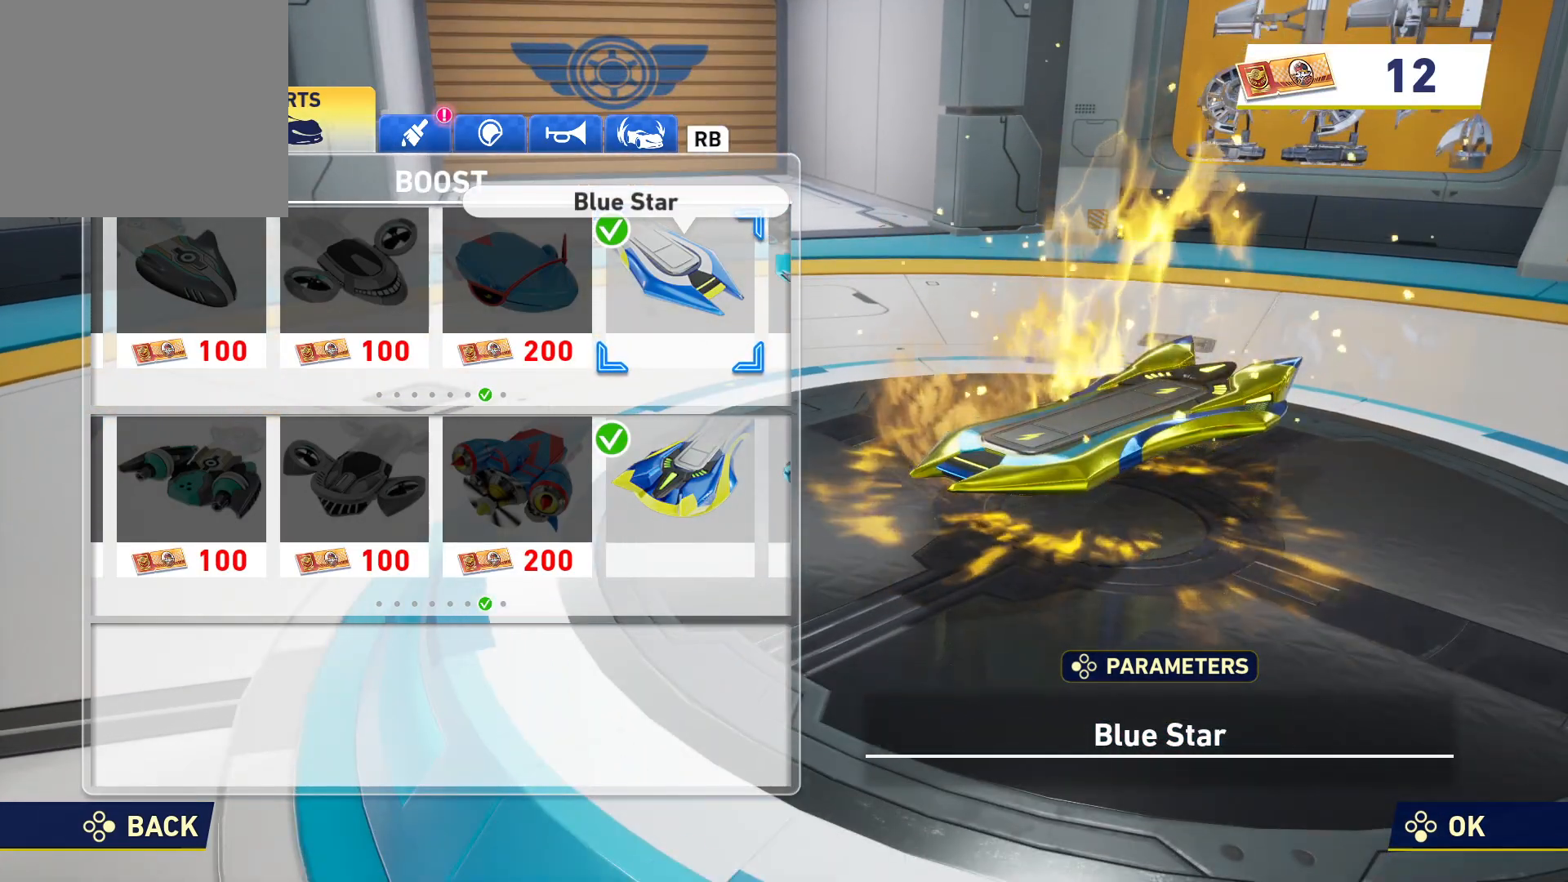
{"dt_ms": 500, "buttons": [], "right_stick": "left", "events": [[100, "right_stick", "left"]]}
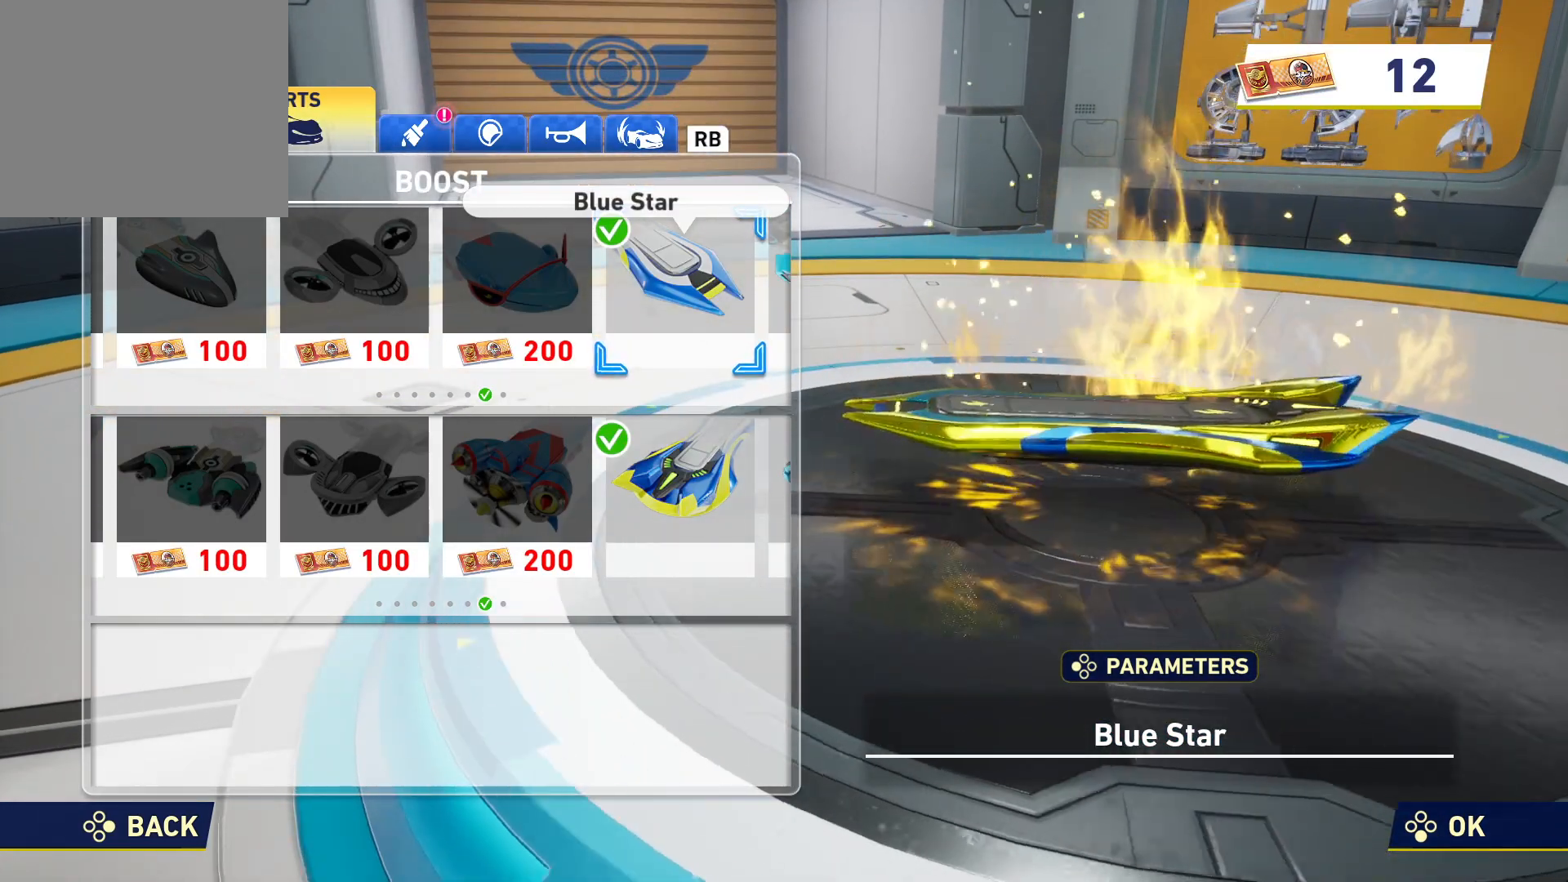
{"dt_ms": 500, "buttons": [], "right_stick": "left", "events": []}
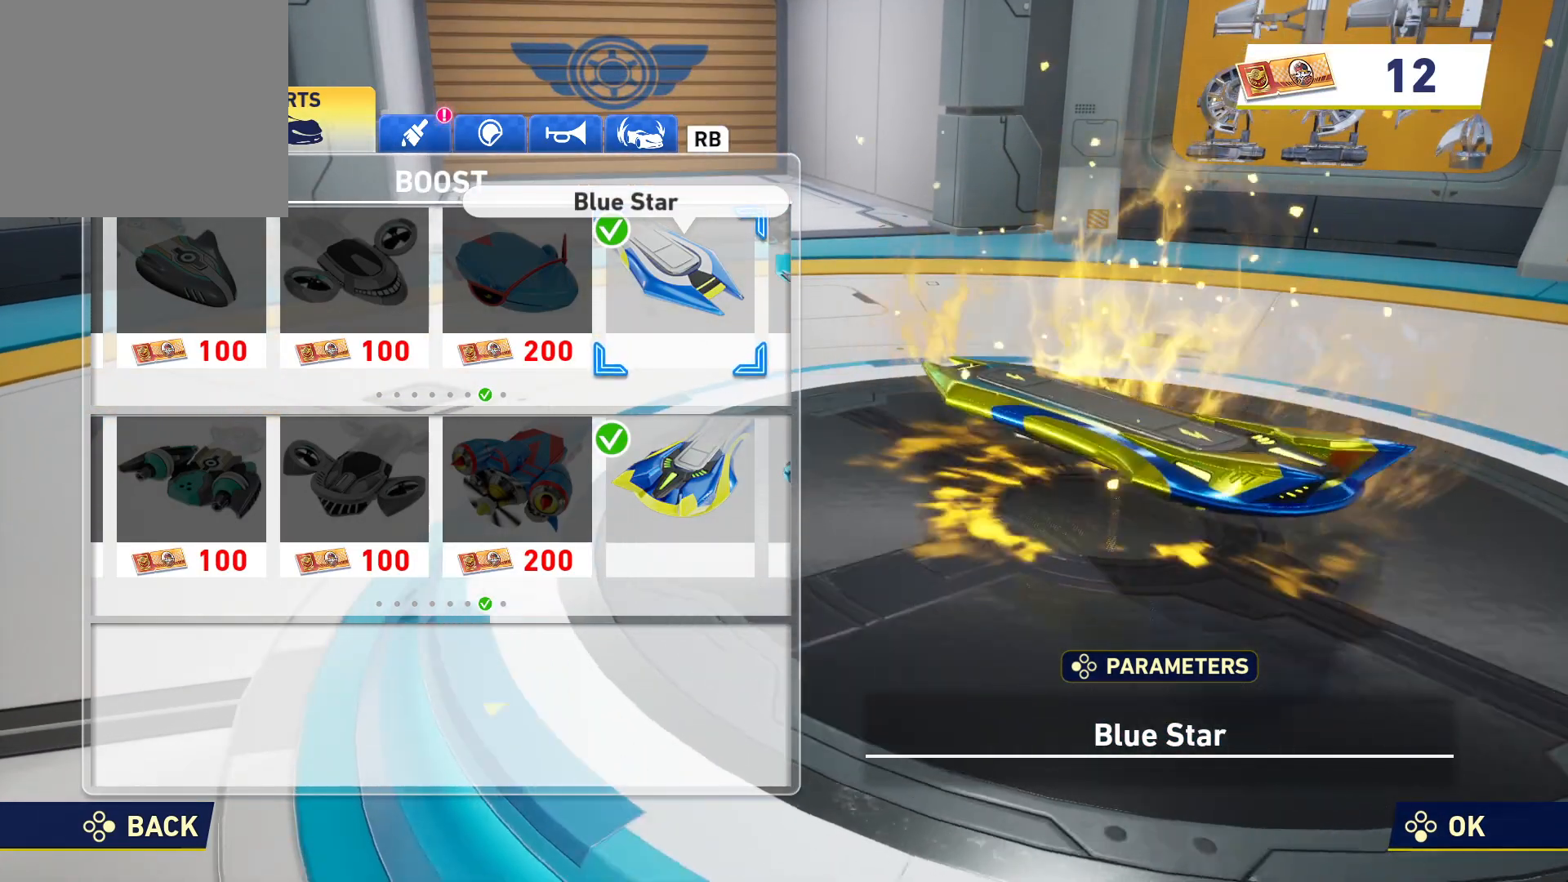
{"dt_ms": 500, "buttons": [], "right_stick": "left", "events": []}
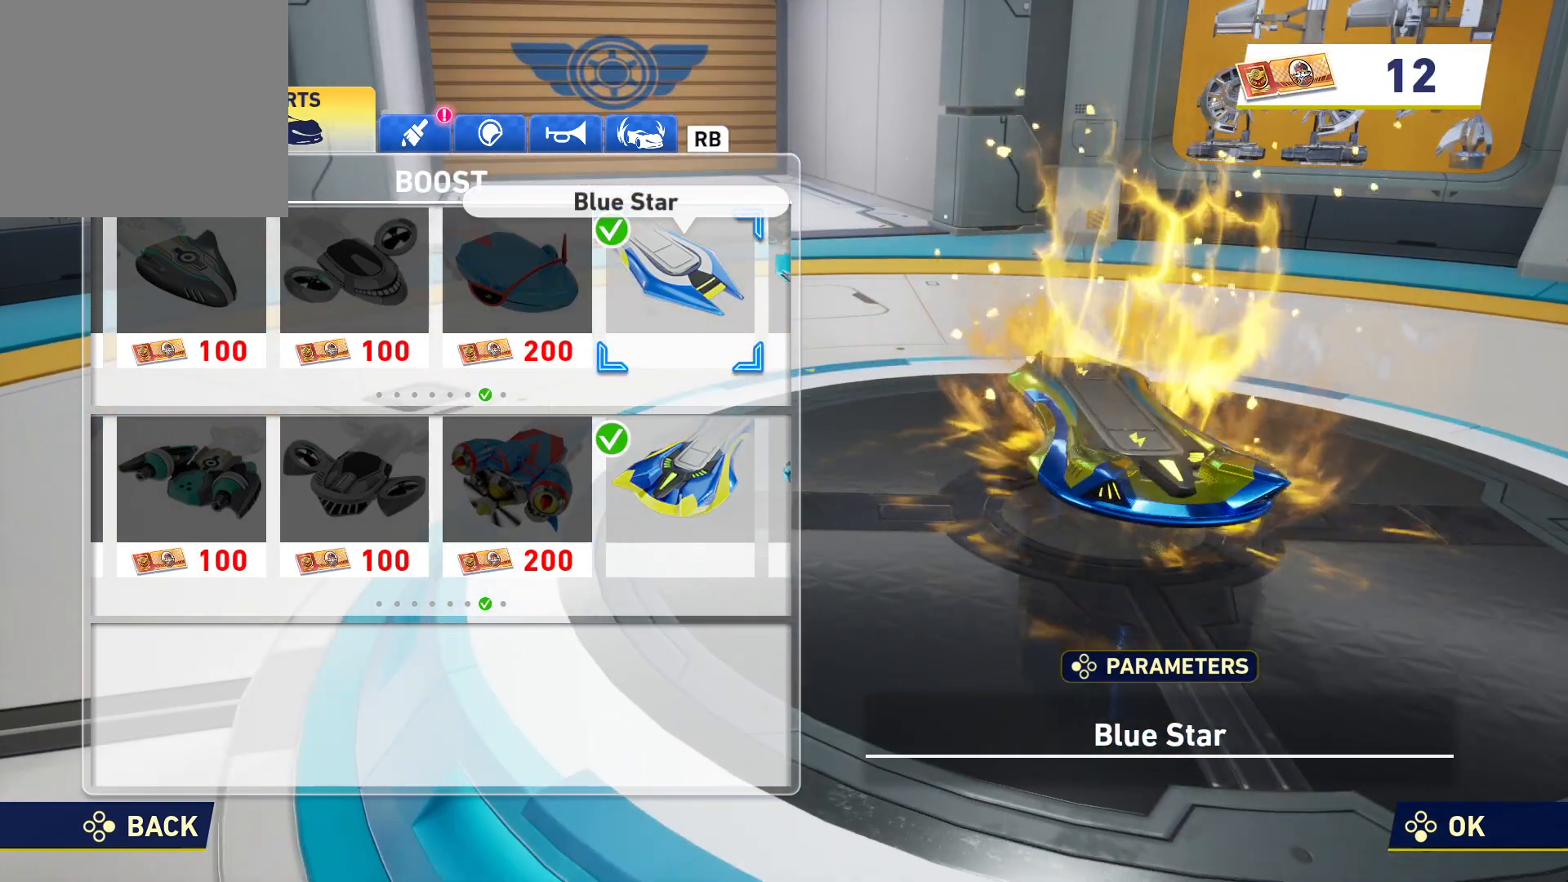
{"dt_ms": 500, "buttons": [], "right_stick": "center", "events": [[83, "right_stick", "center"]]}
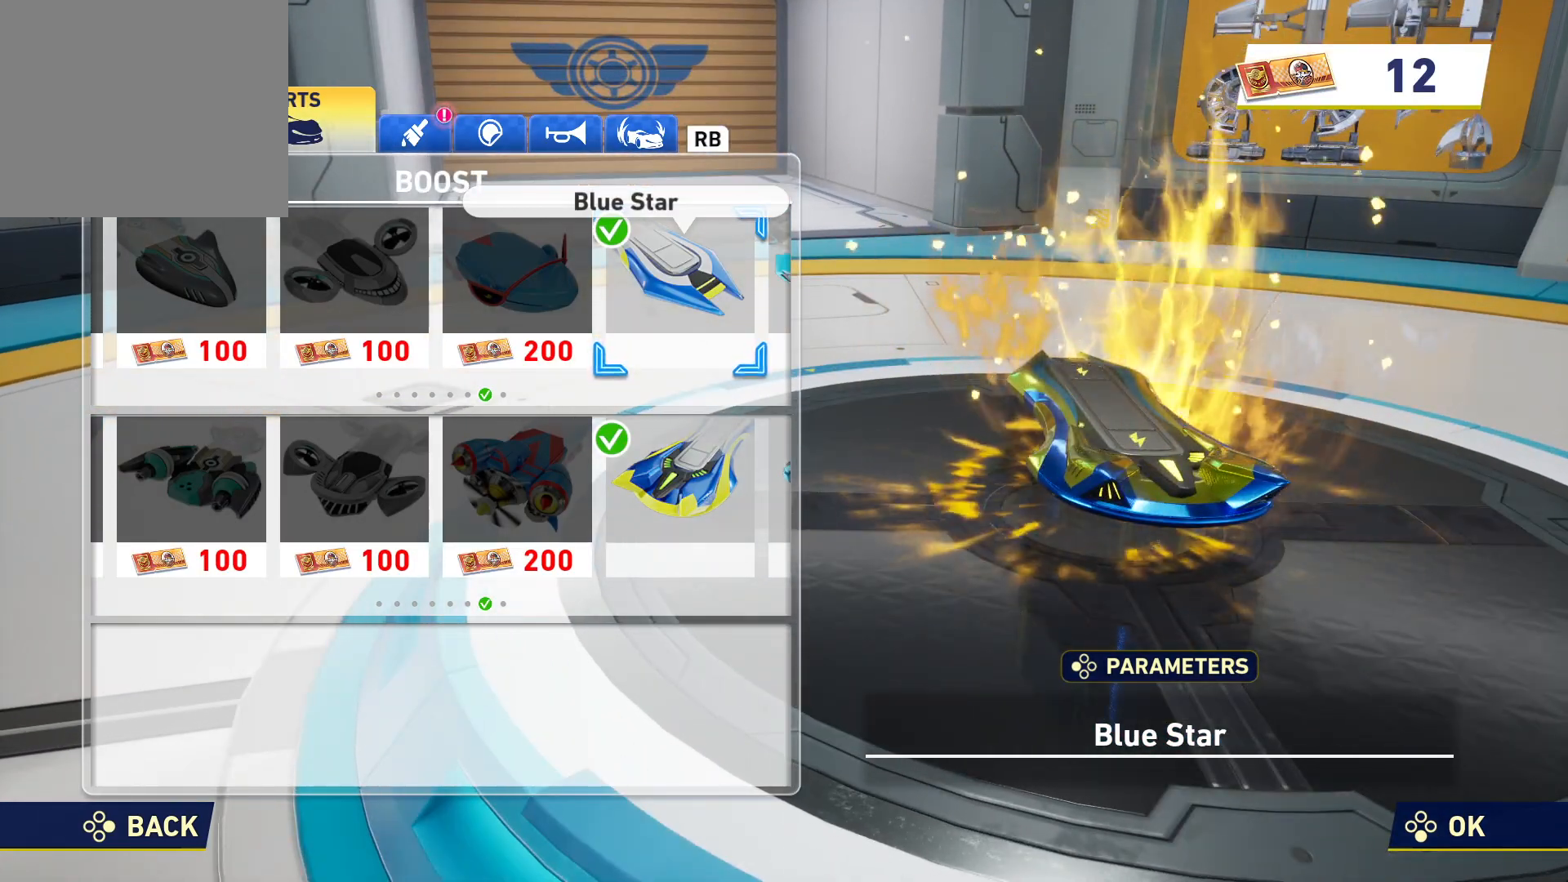
{"dt_ms": 500, "buttons": [], "right_stick": "left", "events": [[167, "right_stick", "left"]]}
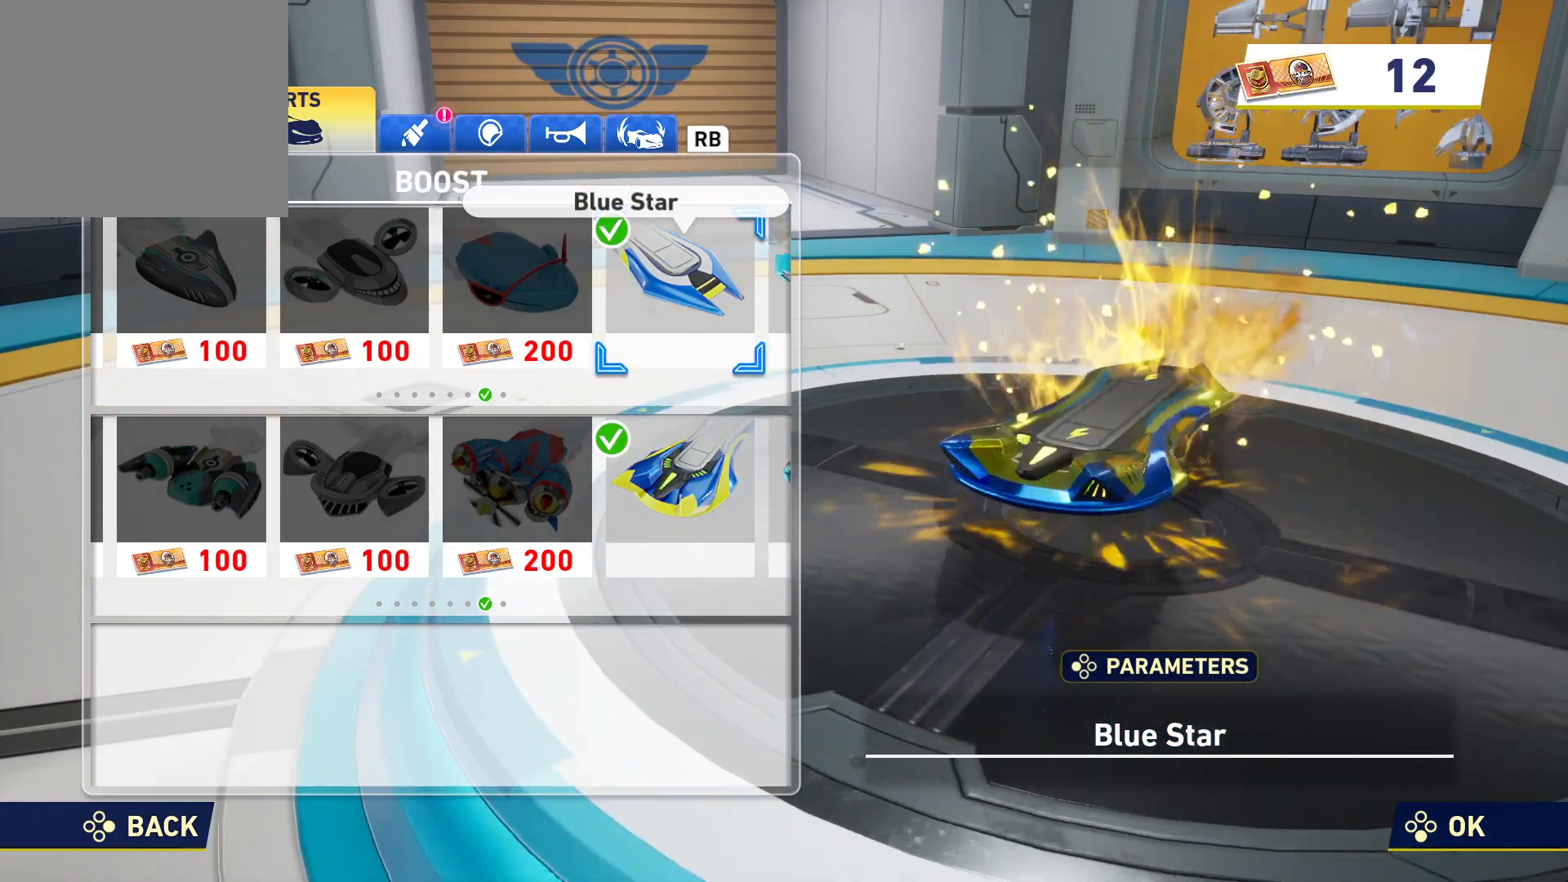
{"dt_ms": 500, "buttons": [], "right_stick": "left", "events": []}
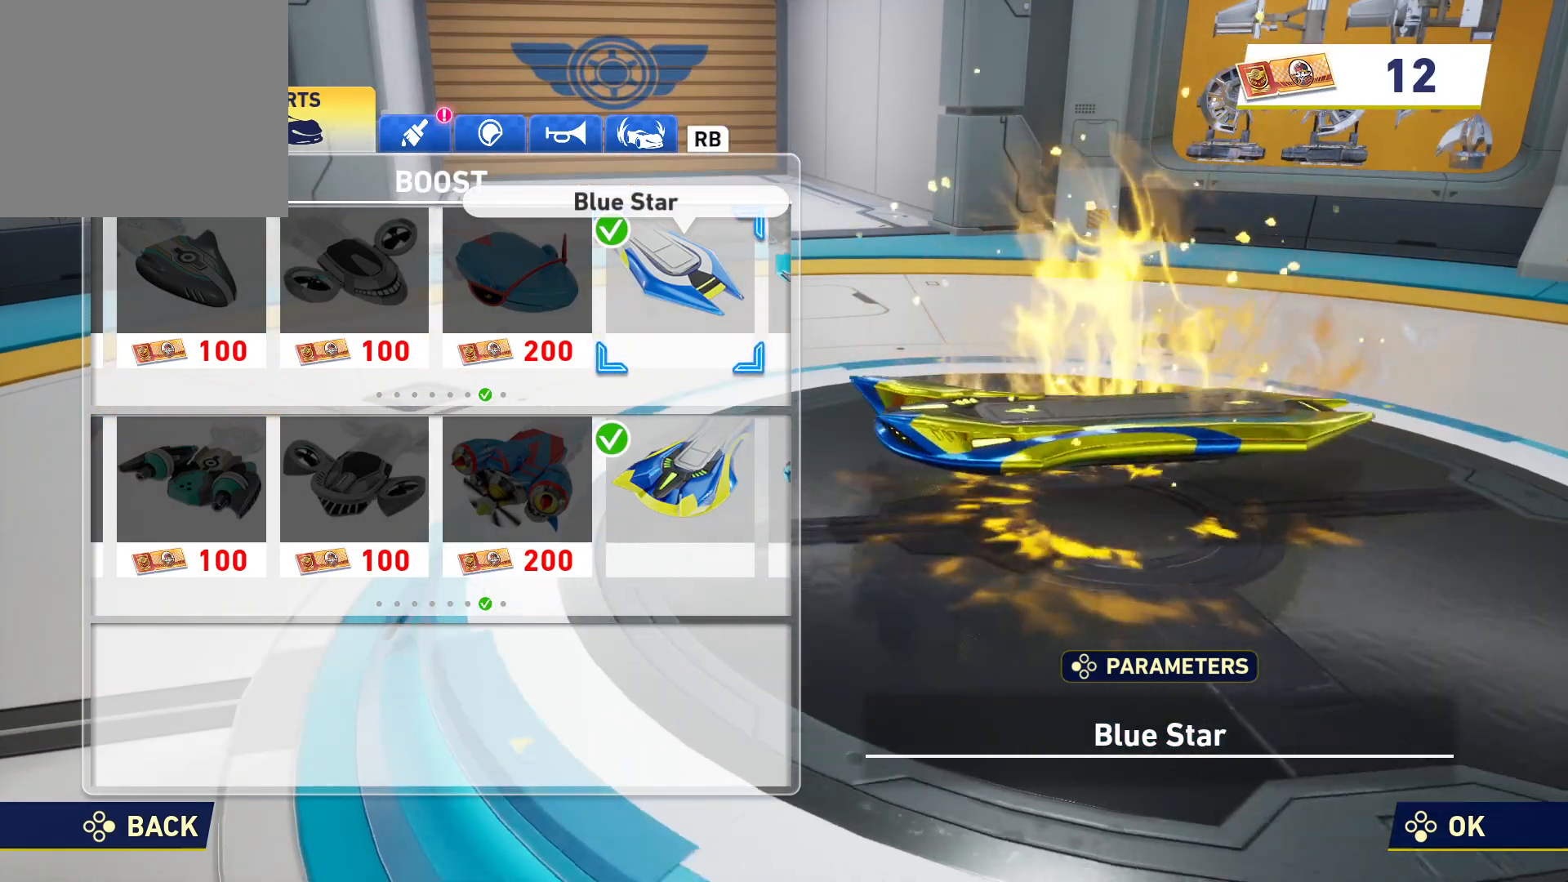
{"dt_ms": 500, "buttons": [], "right_stick": "left", "events": []}
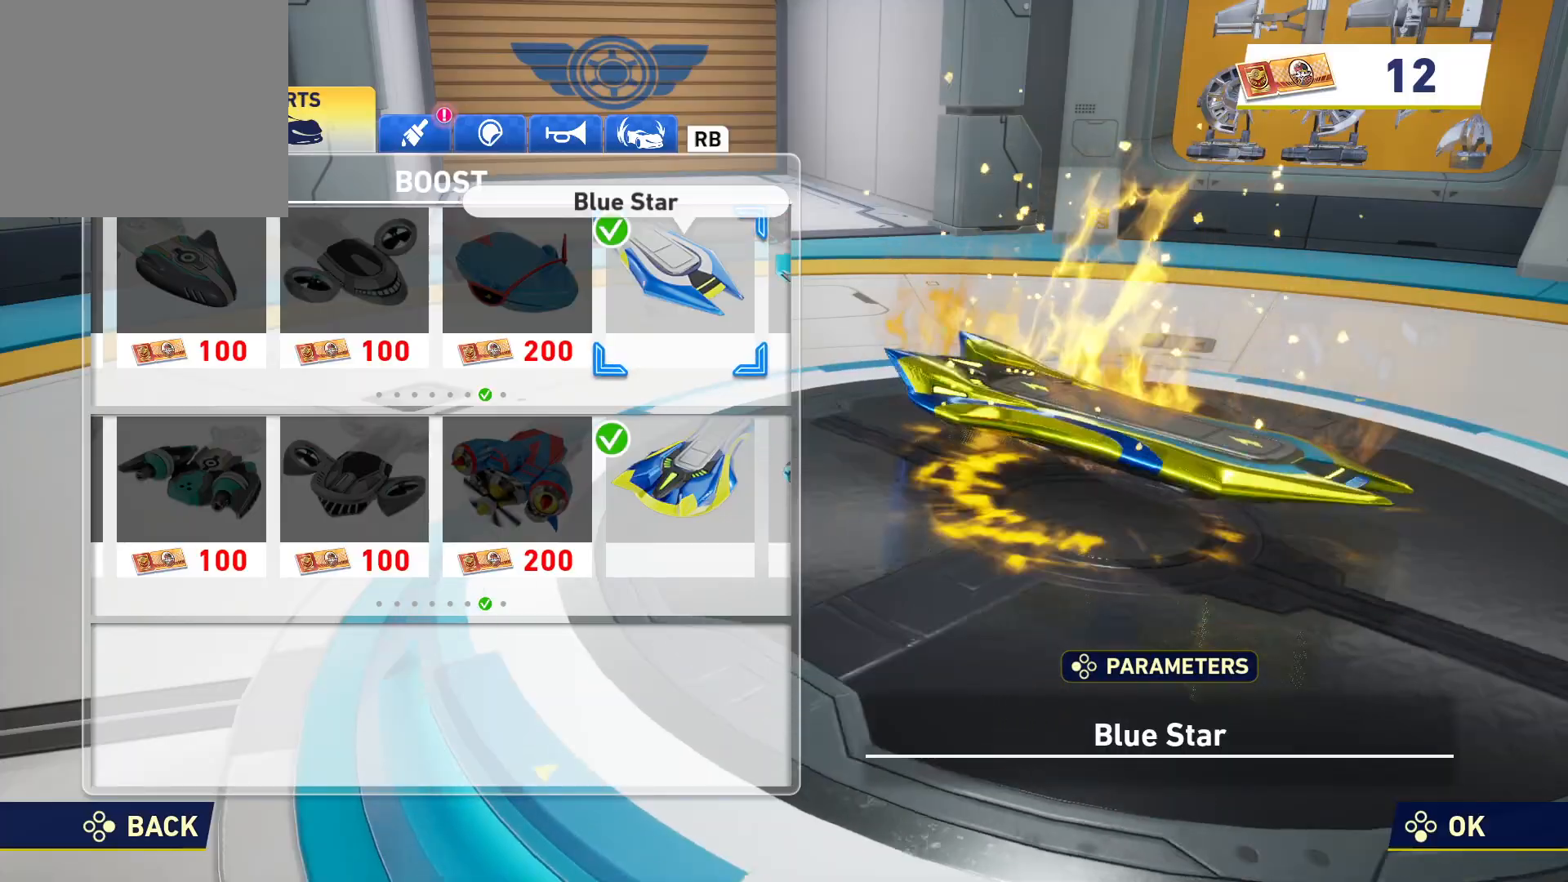
{"dt_ms": 500, "buttons": [], "right_stick": "left", "events": []}
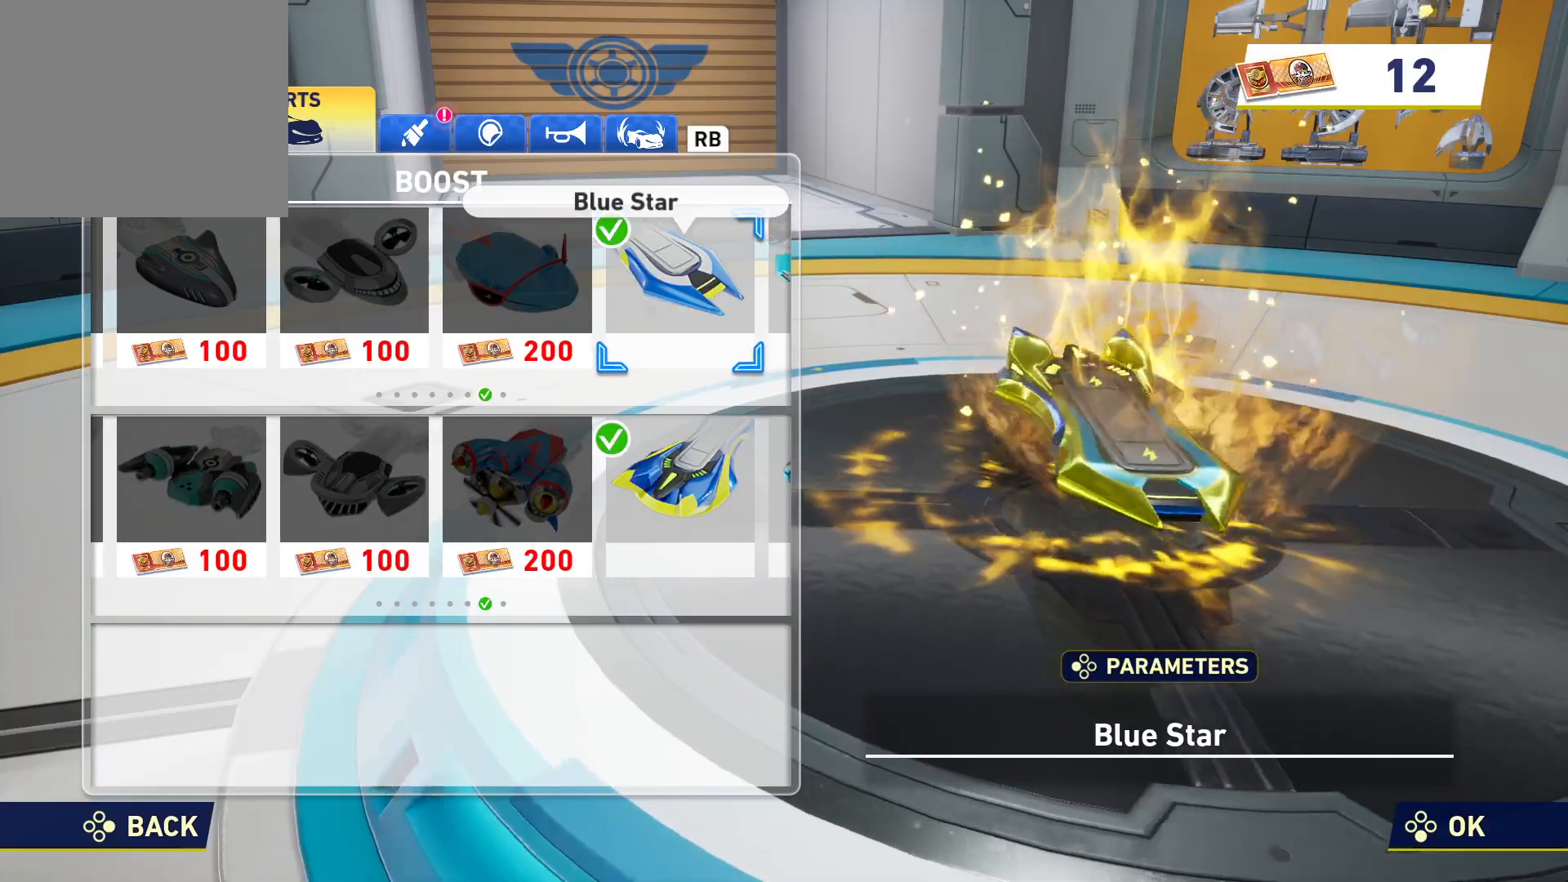
{"dt_ms": 500, "buttons": [], "right_stick": "left", "events": []}
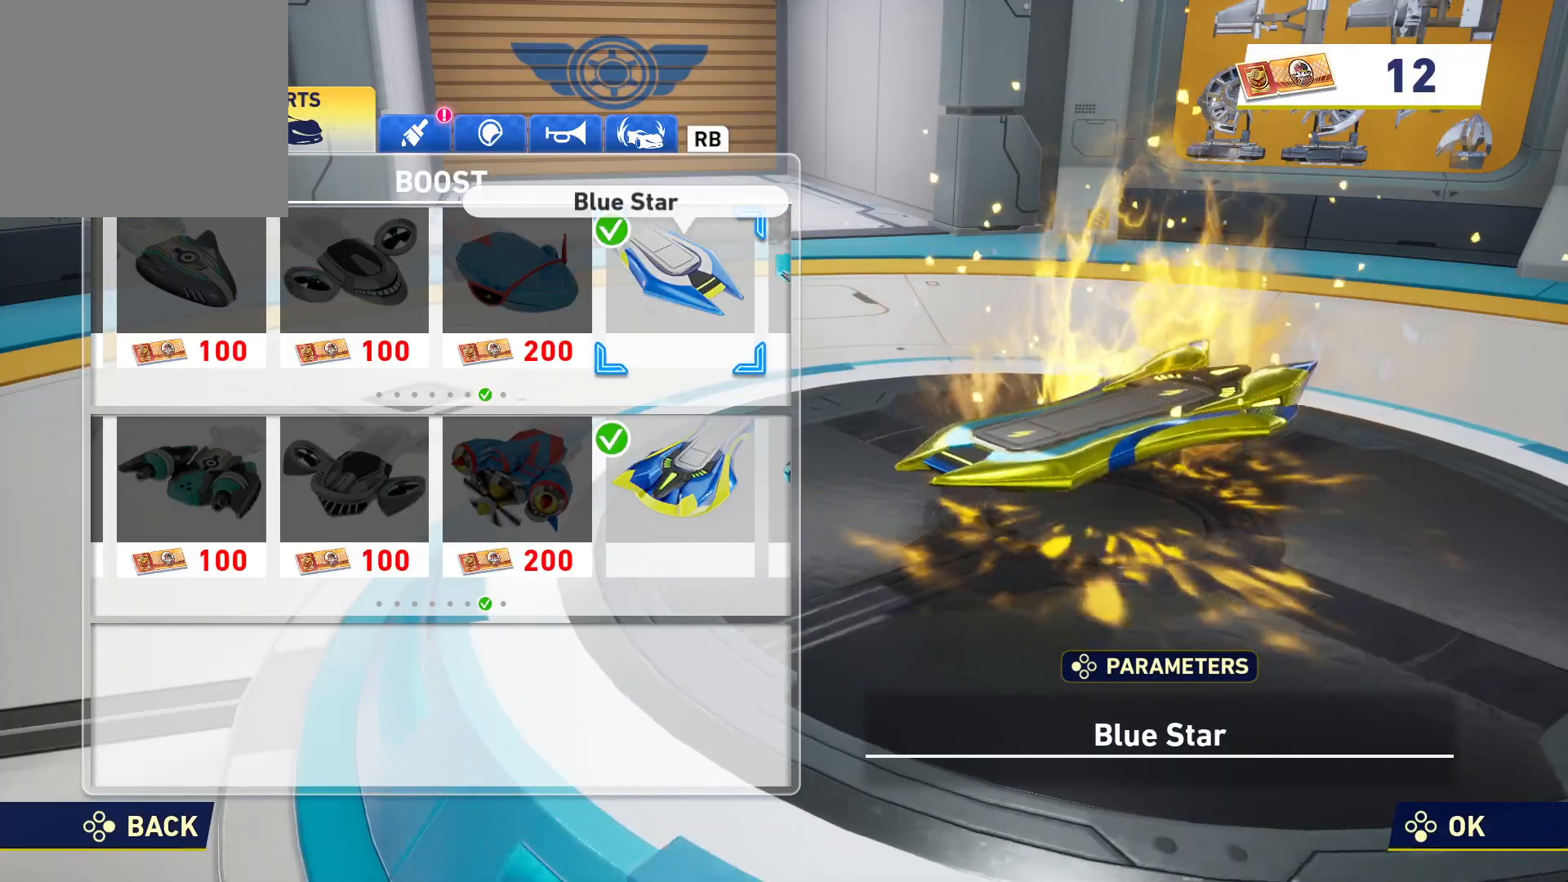
{"dt_ms": 500, "buttons": [], "right_stick": "center", "events": [[117, "right_stick", "center"], [317, "SQUARE", "down"], [500, "SQUARE", "up"]]}
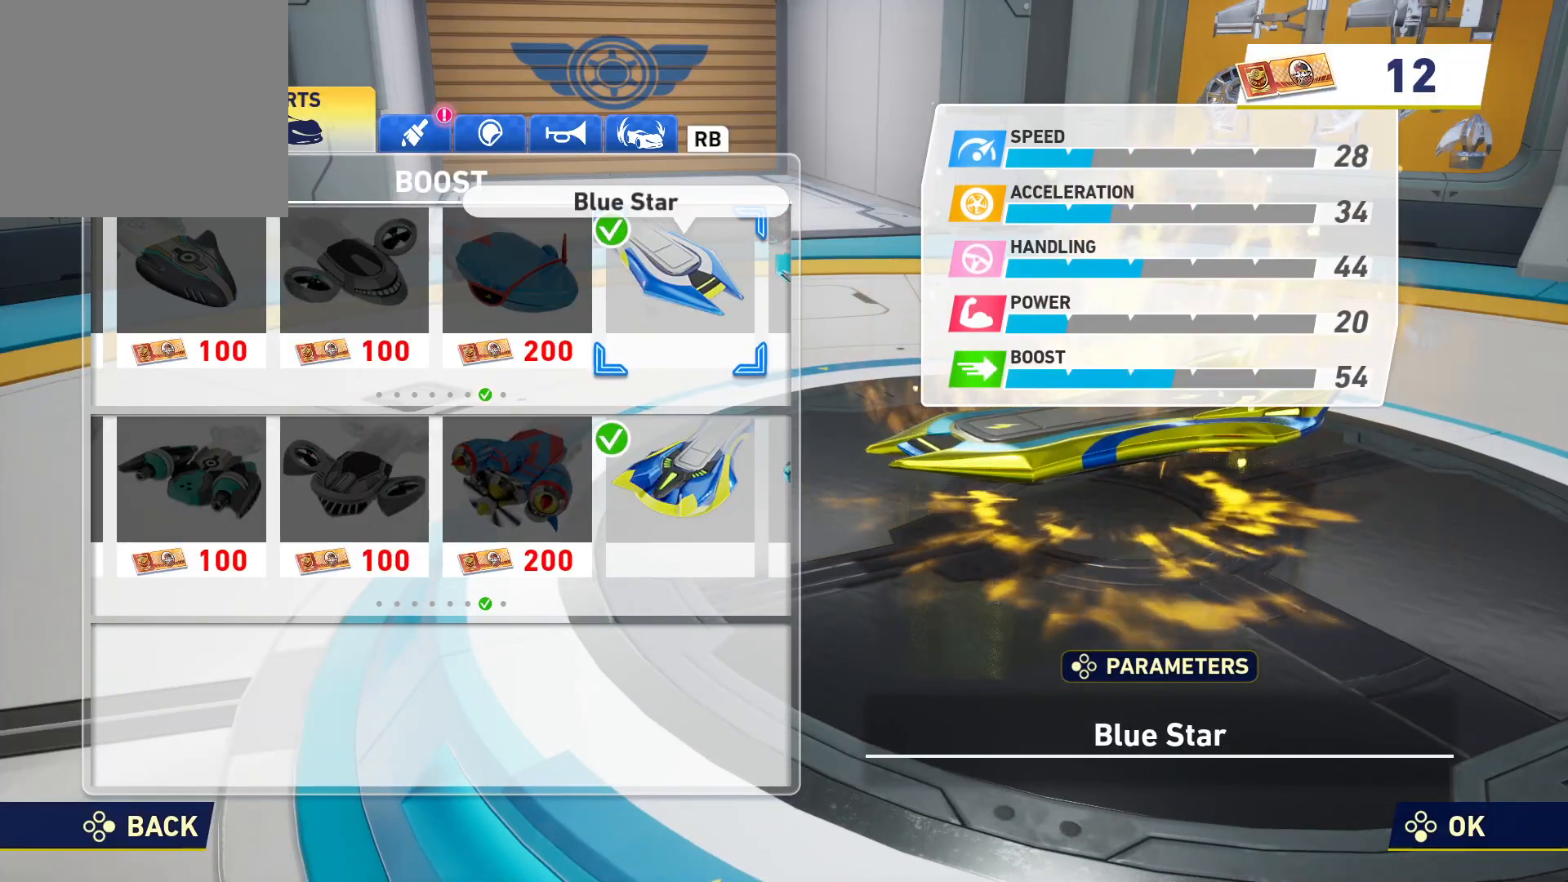
{"dt_ms": 500, "buttons": [], "right_stick": "center", "events": []}
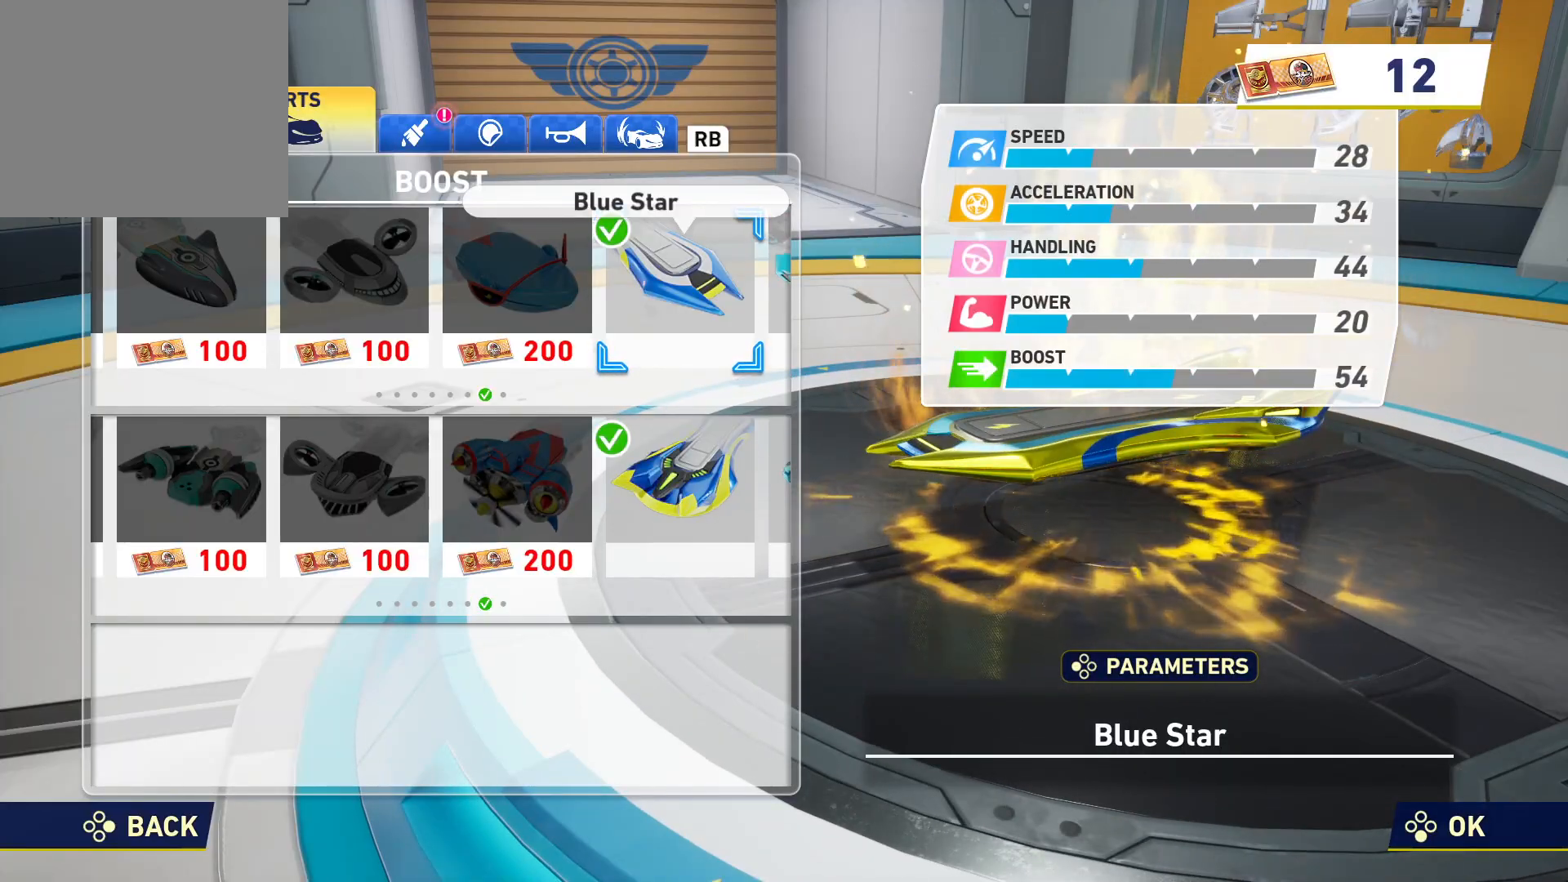
{"dt_ms": 500, "buttons": [], "right_stick": "center", "events": []}
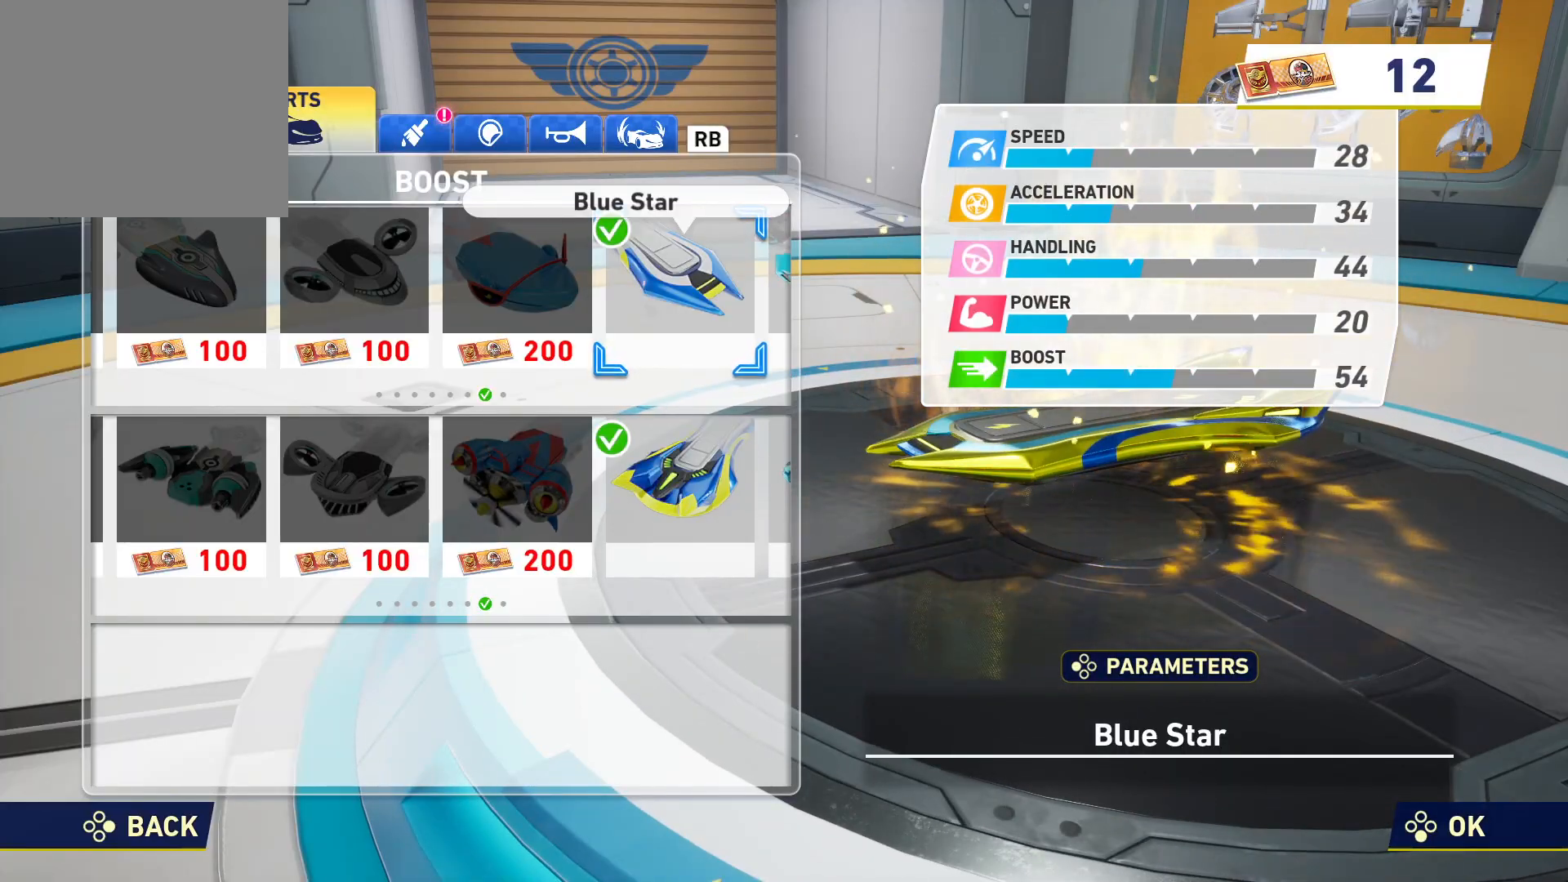
{"dt_ms": 500, "buttons": [], "right_stick": "center", "events": []}
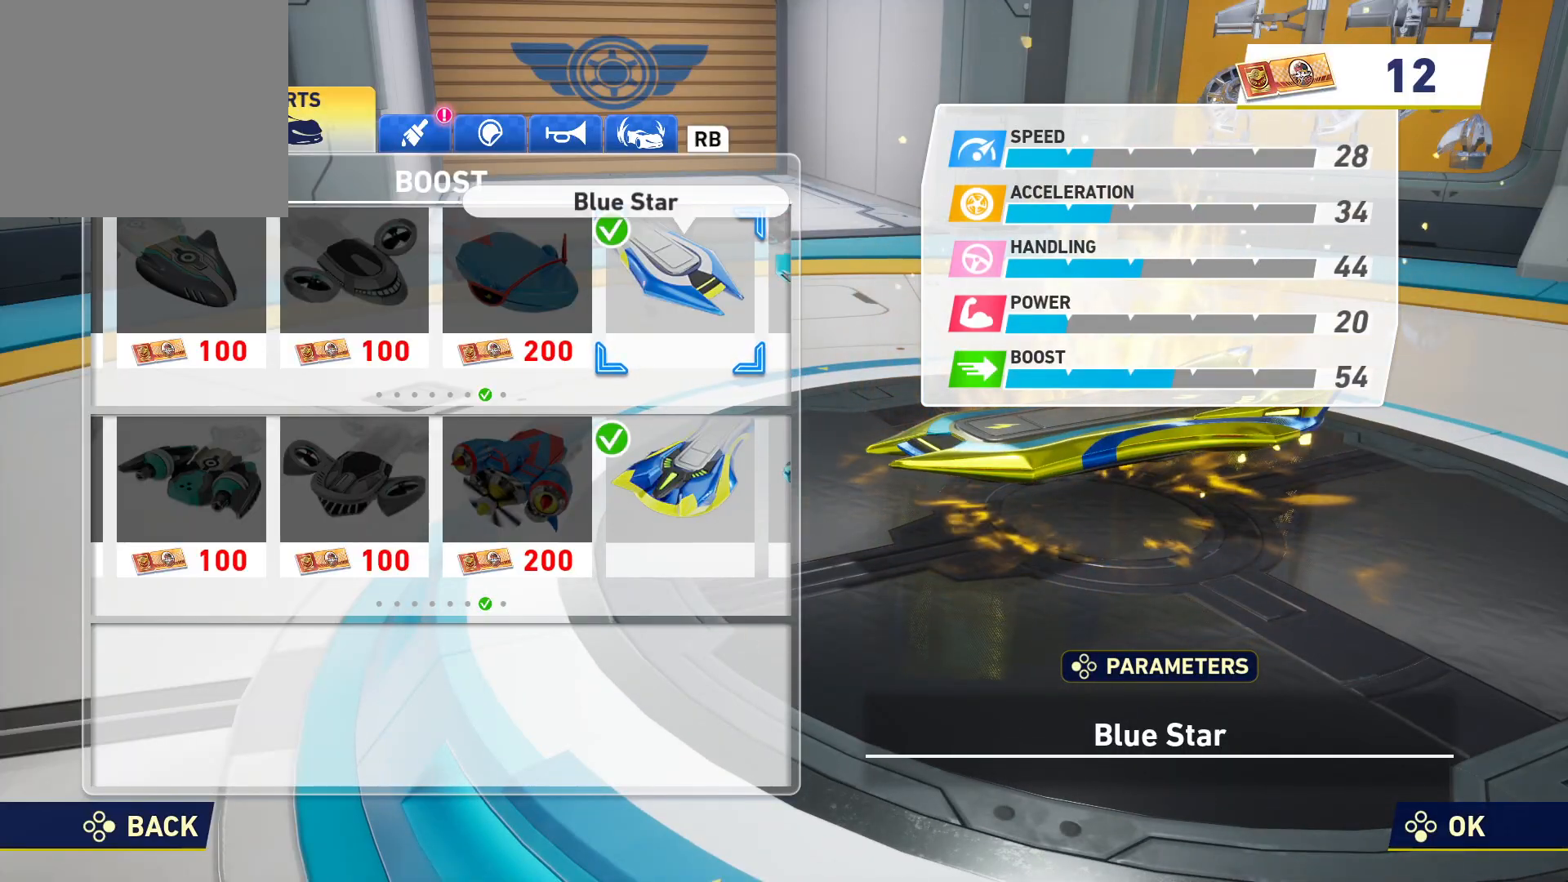
{"dt_ms": 500, "buttons": [], "right_stick": "center", "events": []}
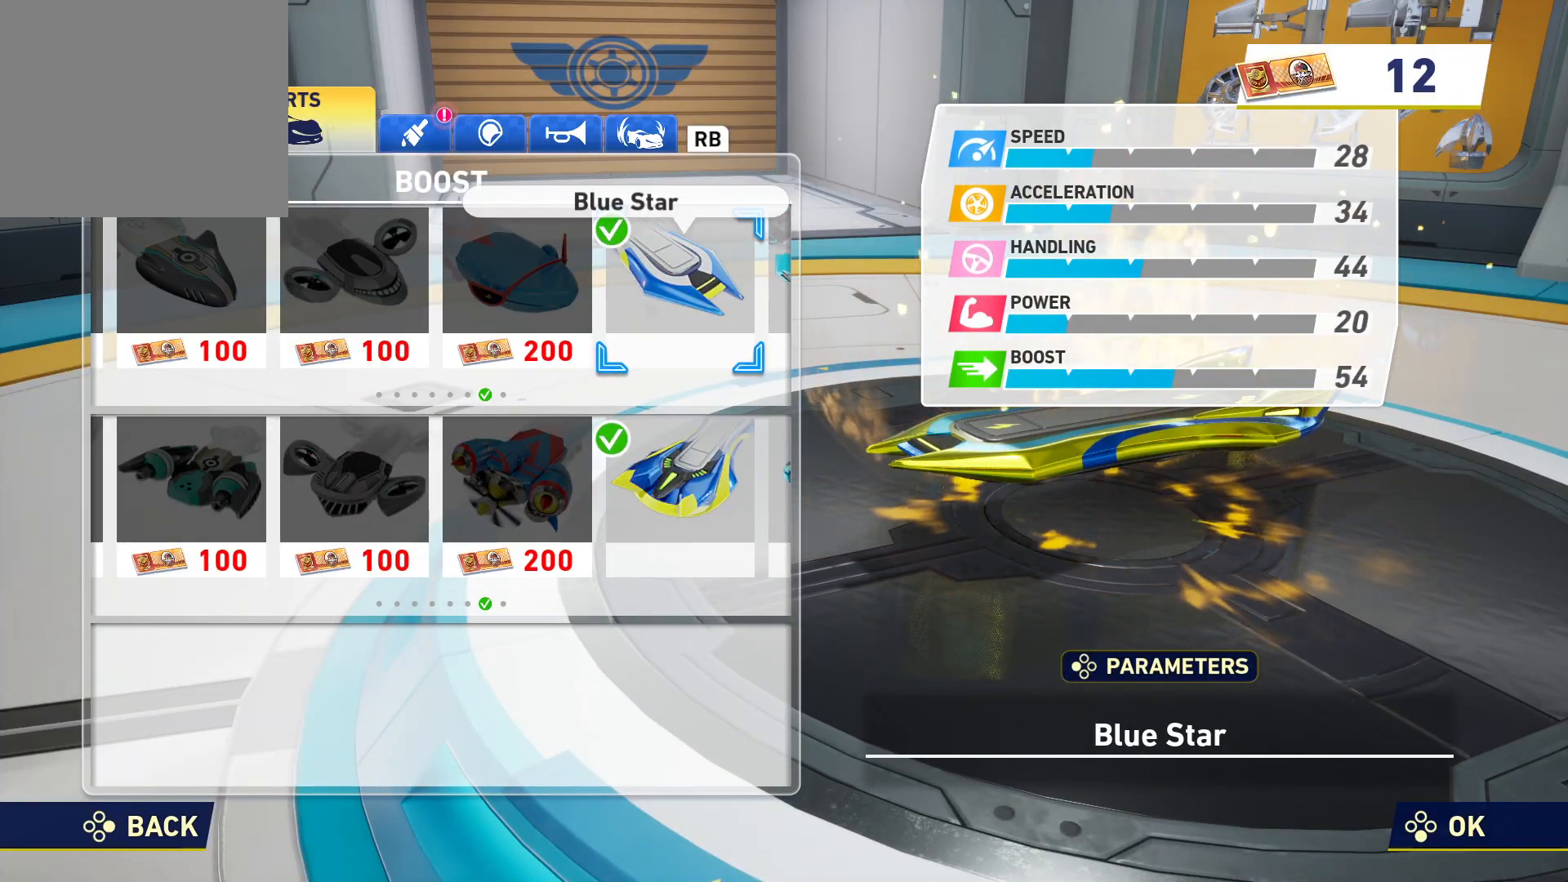
{"dt_ms": 500, "buttons": [], "right_stick": "center", "events": []}
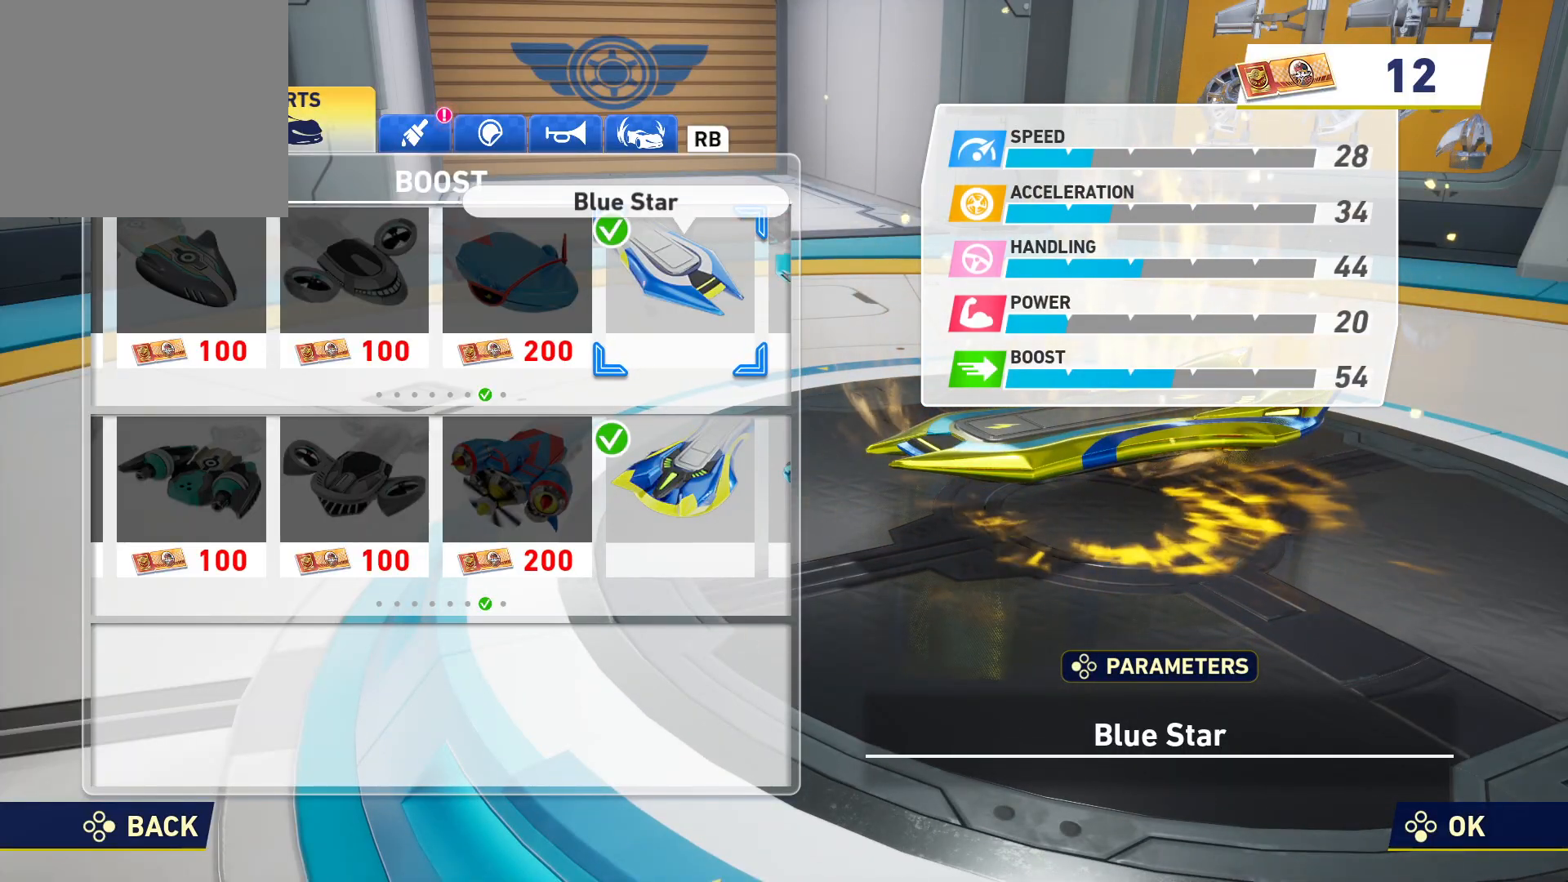
{"dt_ms": 500, "buttons": [], "right_stick": "down-right", "events": [[500, "right_stick", "down-right"]]}
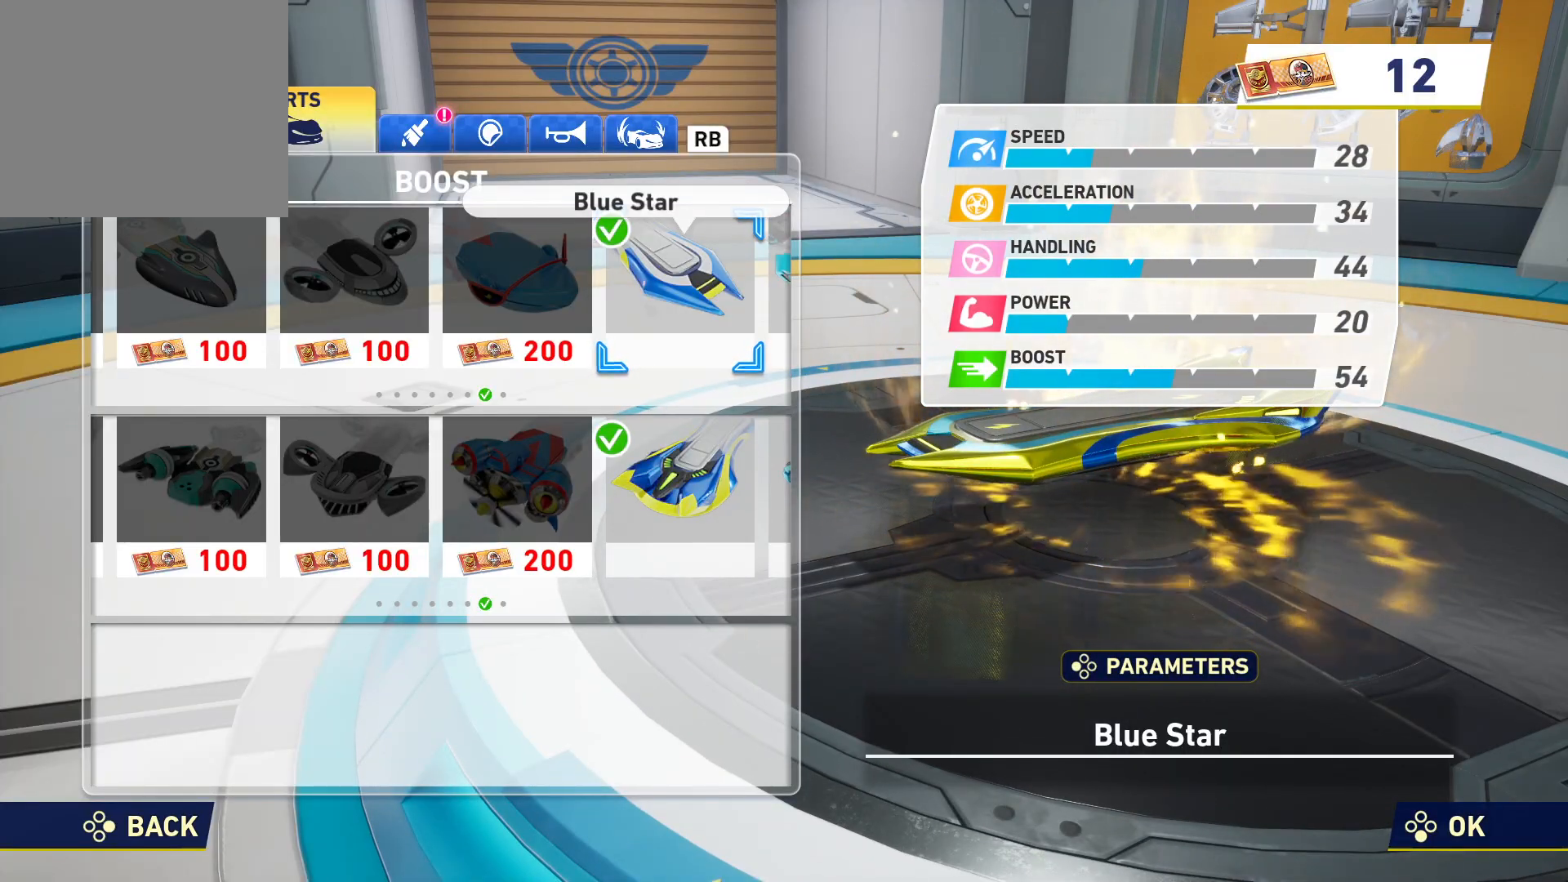
{"dt_ms": 500, "buttons": [], "right_stick": "center", "events": [[33, "right_stick", "right"], [200, "right_stick", "center"]]}
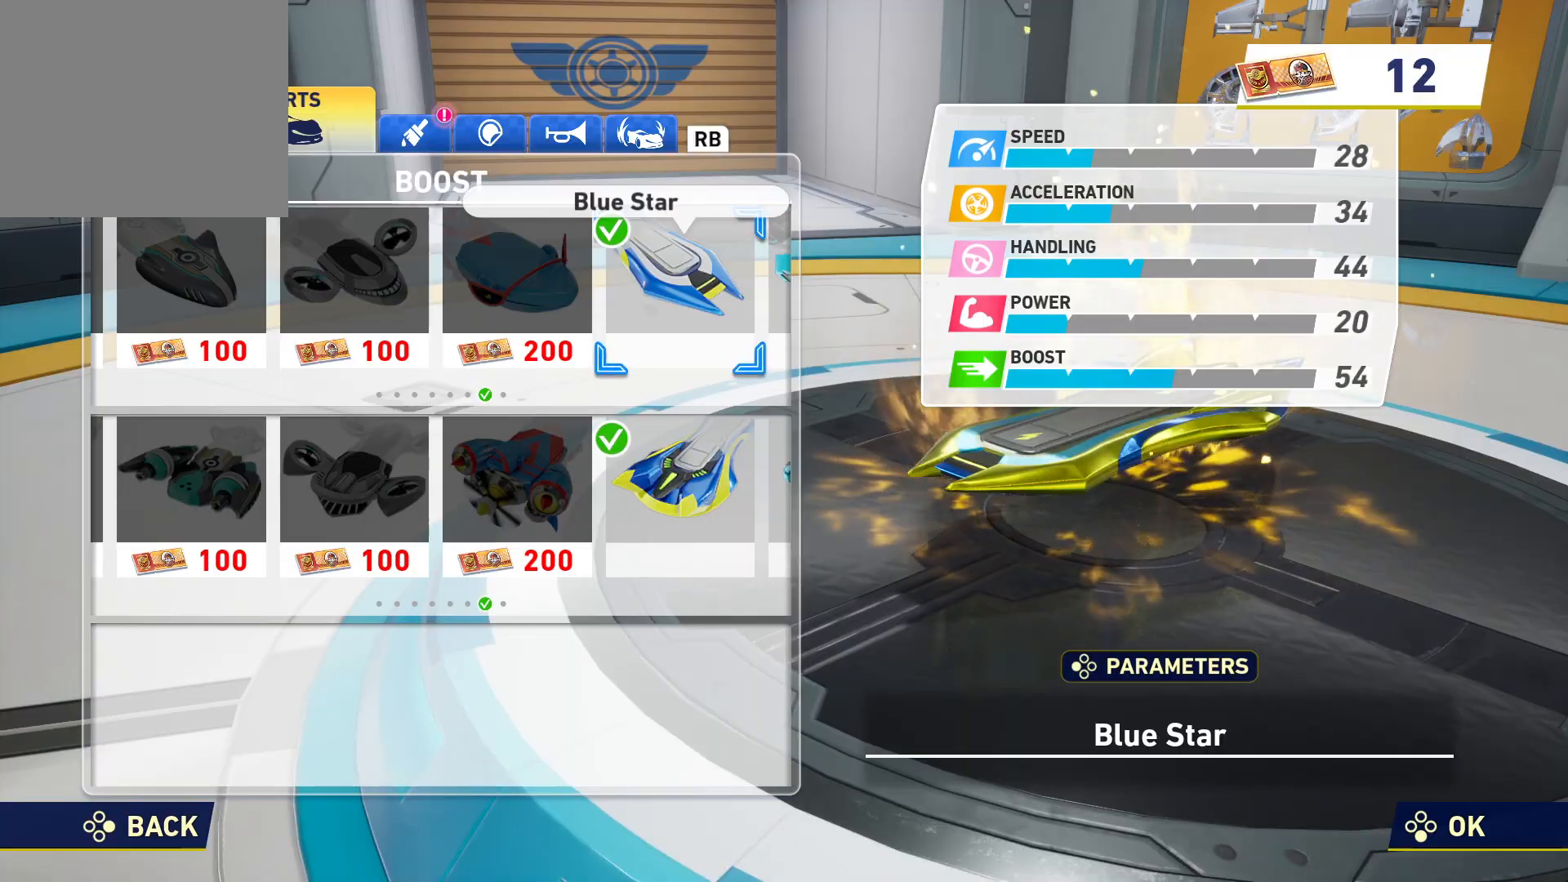
{"dt_ms": 500, "buttons": [], "right_stick": "center", "events": []}
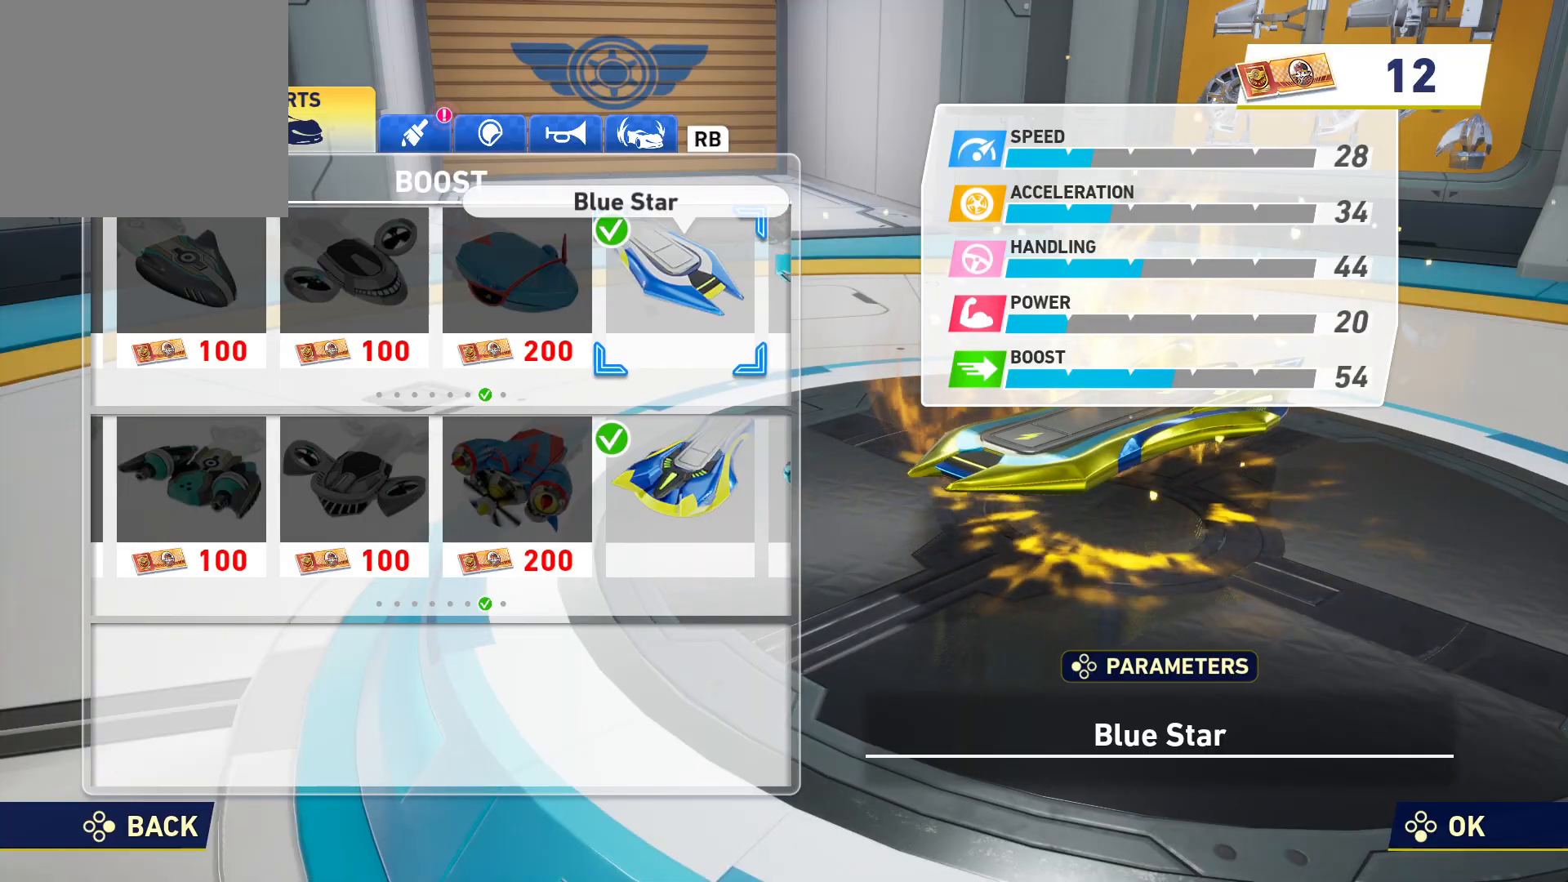
{"dt_ms": 500, "buttons": [], "right_stick": "center", "events": []}